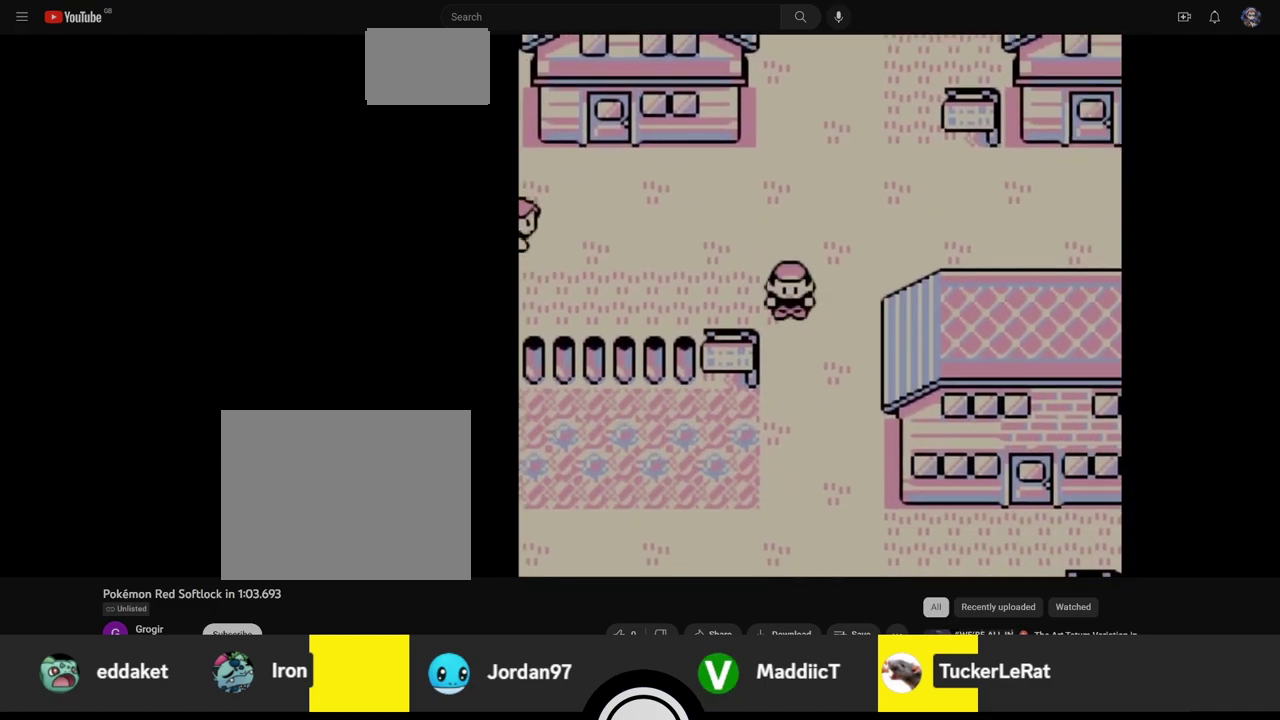
Gameplay with a controller (Nintendo layout); each line is a JSON object with the inputs held at the frame after it. "events" lists button and stick changes between this image and that frame as [ms after this image, input, new state], when the widget could be followed in between. Not read: DPAD_DOWN L3 R3.
{"buttons": ["DPAD_UP"], "events": [[167, "A", "up"], [417, "DPAD_UP", "down"]]}
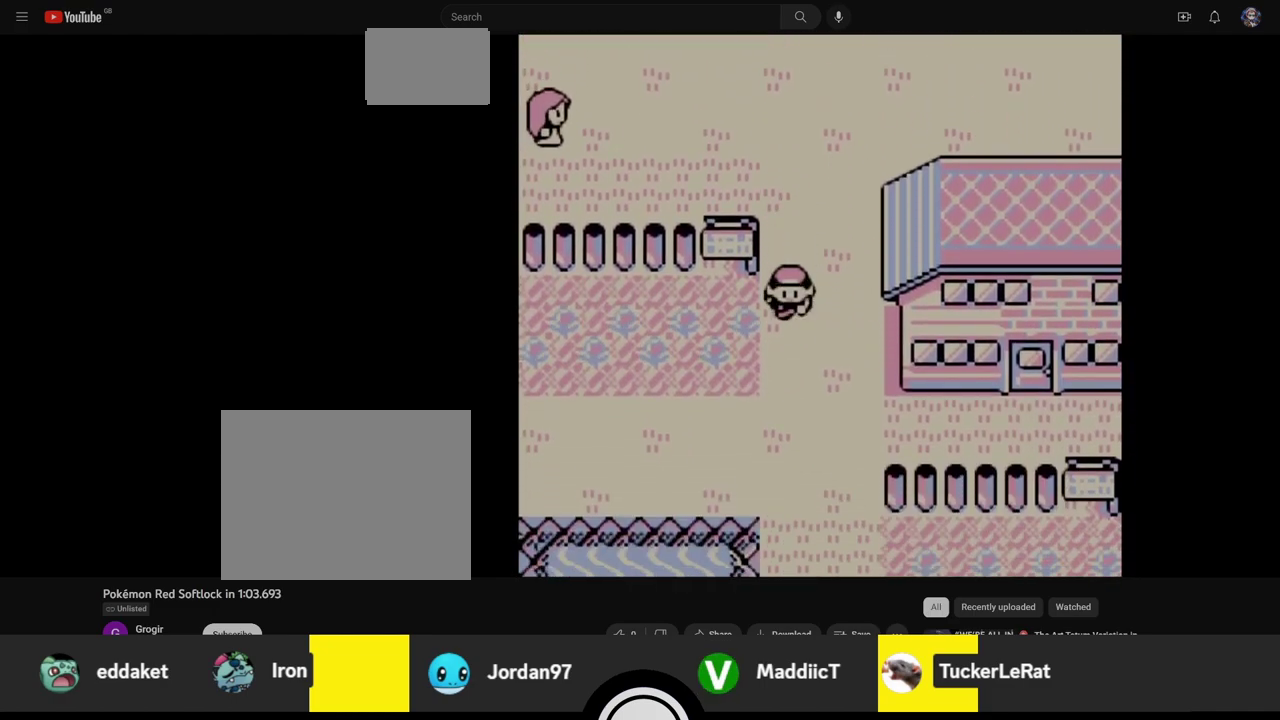
{"buttons": ["DPAD_UP"], "events": []}
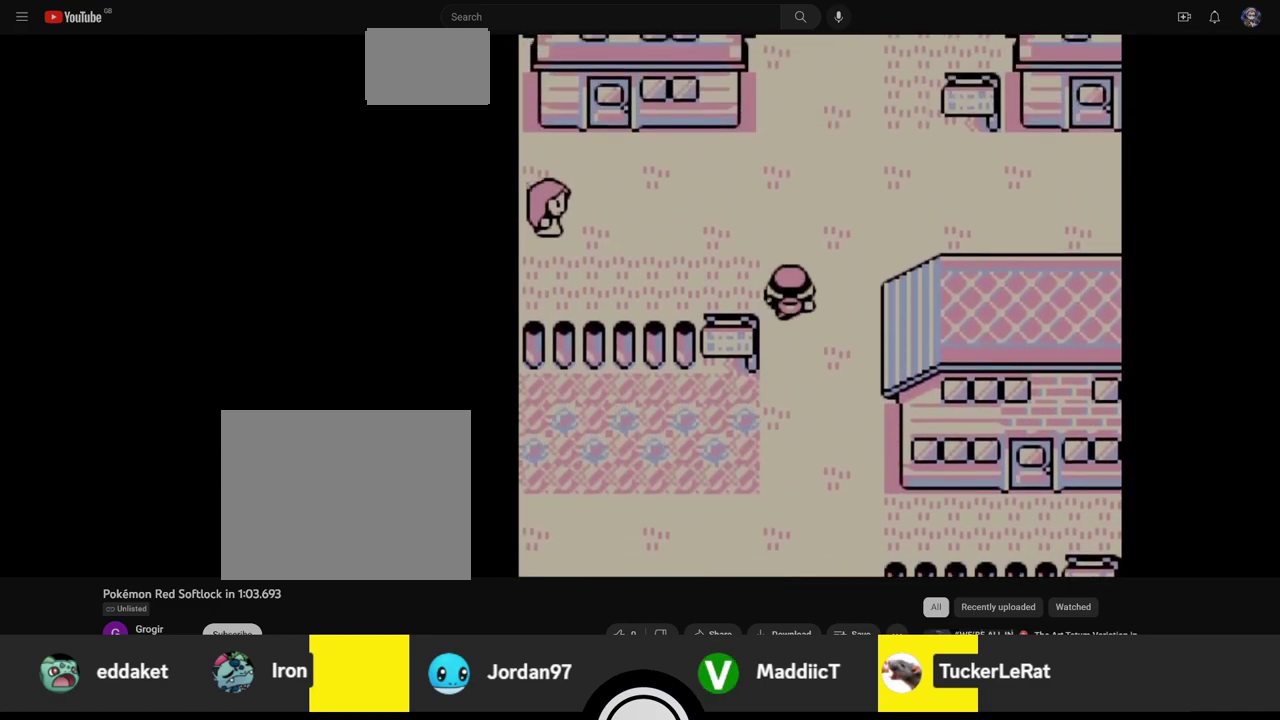
{"buttons": ["A", "DPAD_UP"], "events": [[483, "A", "down"]]}
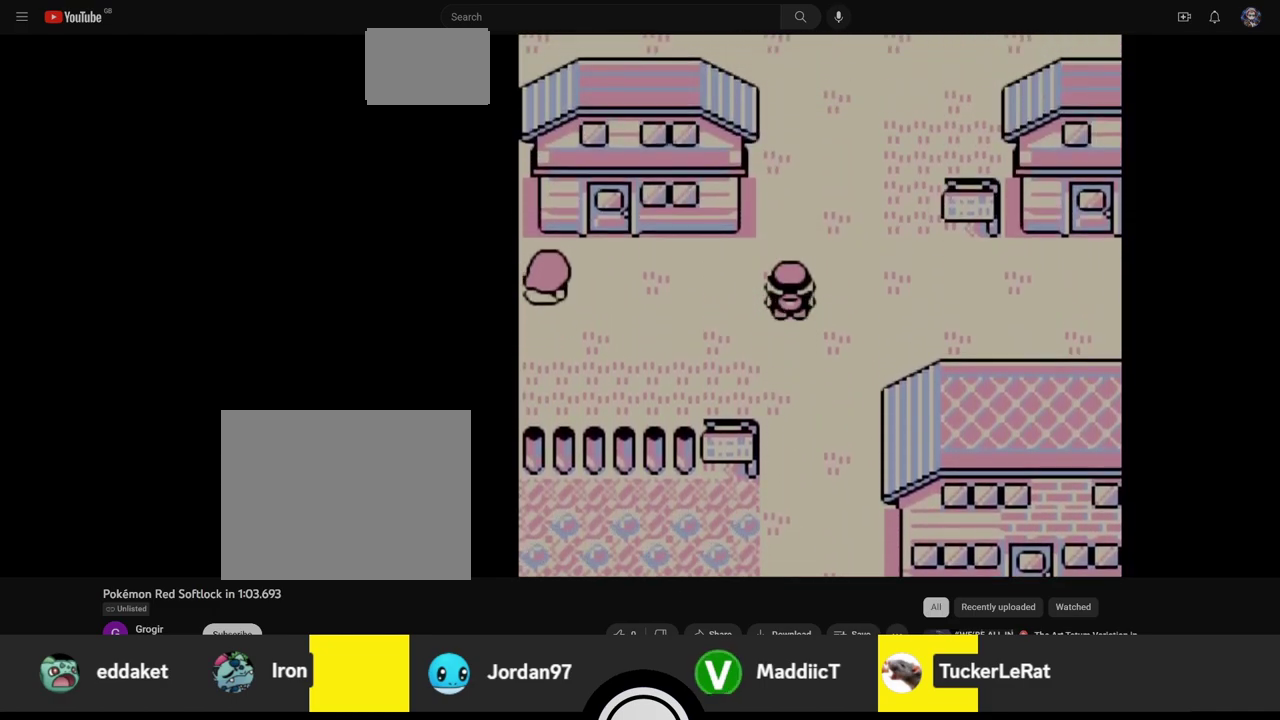
{"buttons": ["DPAD_UP"], "events": [[300, "A", "up"]]}
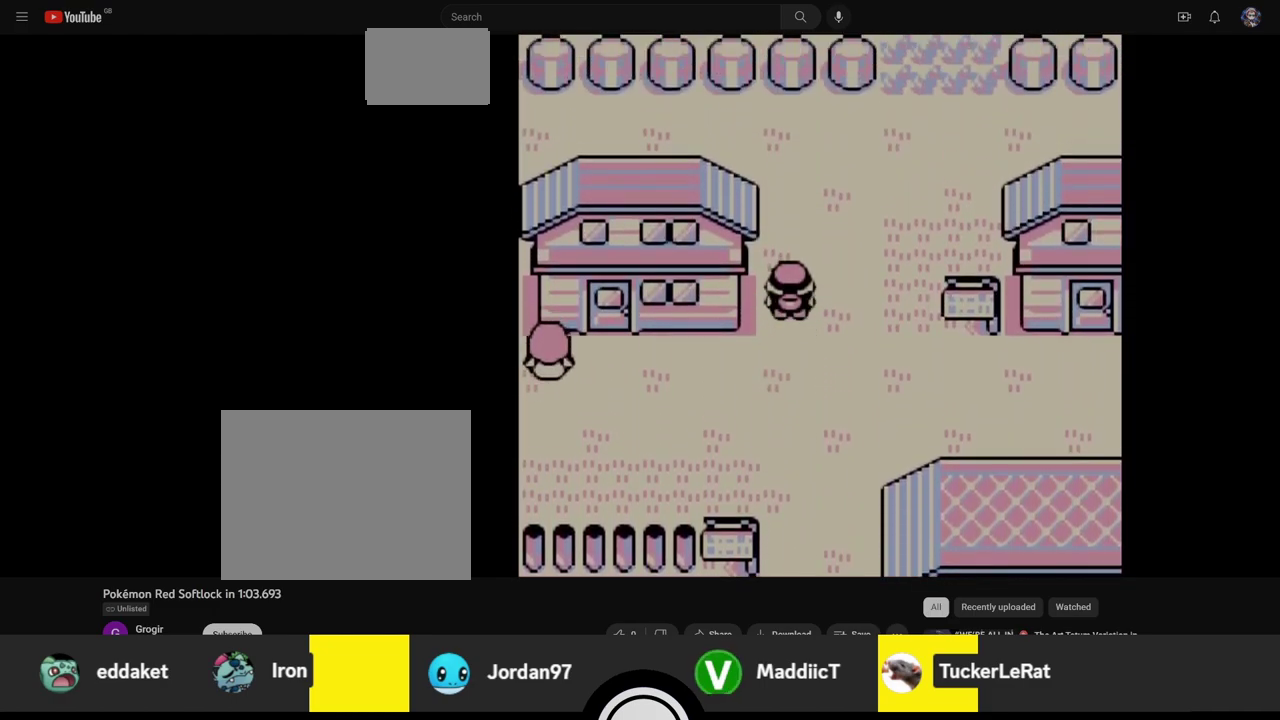
{"buttons": [], "events": [[283, "DPAD_UP", "up"]]}
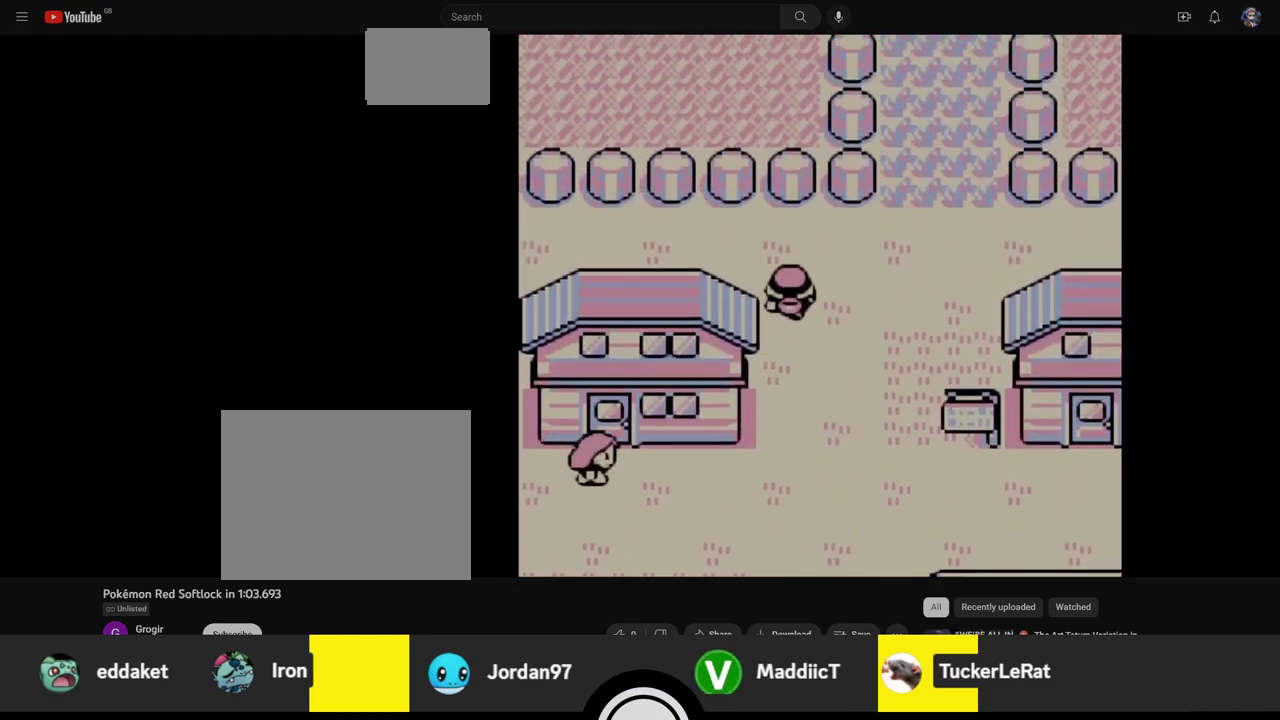
{"buttons": ["DPAD_RIGHT"], "events": [[117, "A", "down"], [450, "A", "up"], [450, "DPAD_RIGHT", "down"]]}
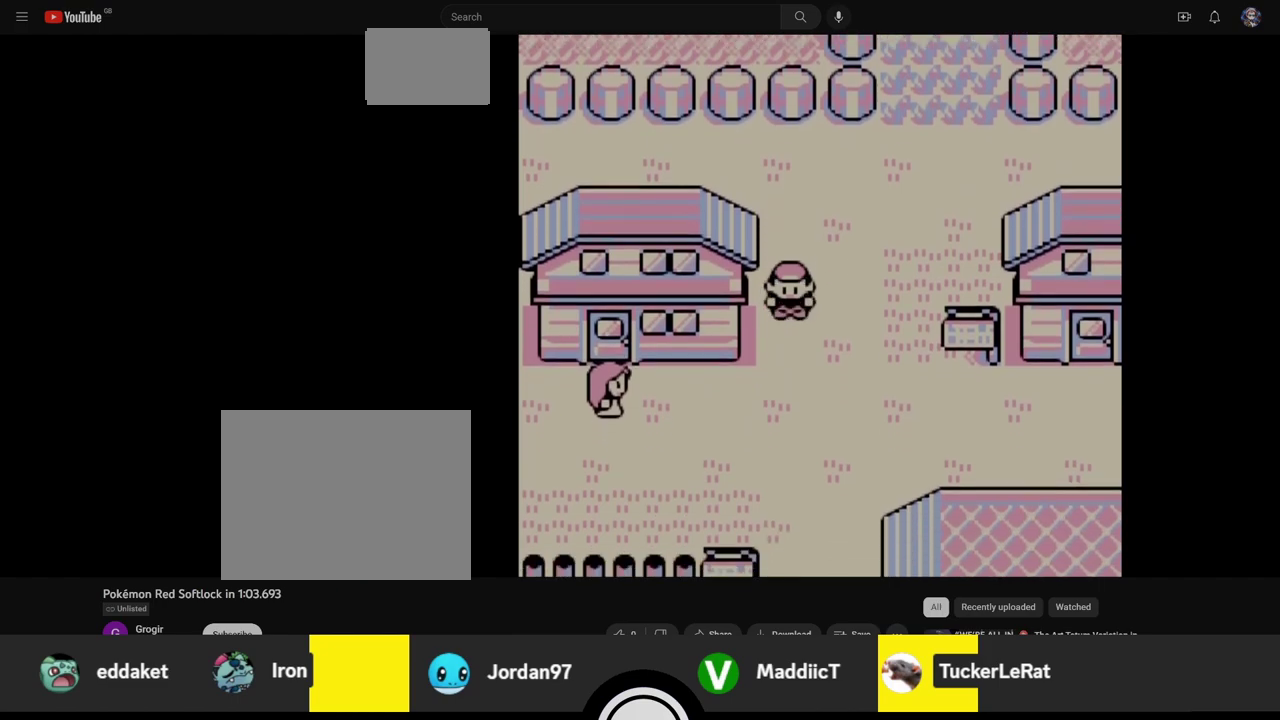
{"buttons": ["A", "DPAD_RIGHT"], "events": [[217, "A", "down"]]}
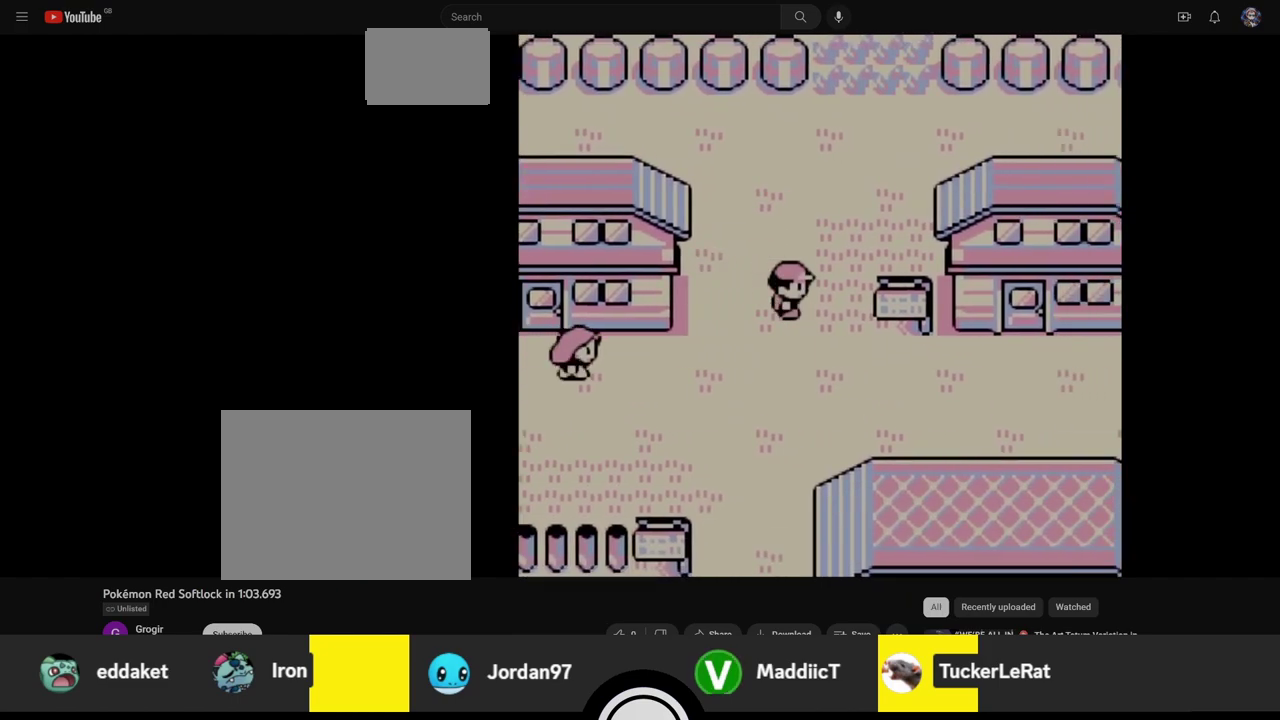
{"buttons": ["A"], "events": [[33, "A", "up"], [67, "DPAD_UP", "down"], [117, "DPAD_RIGHT", "up"], [433, "A", "down"], [433, "DPAD_UP", "up"]]}
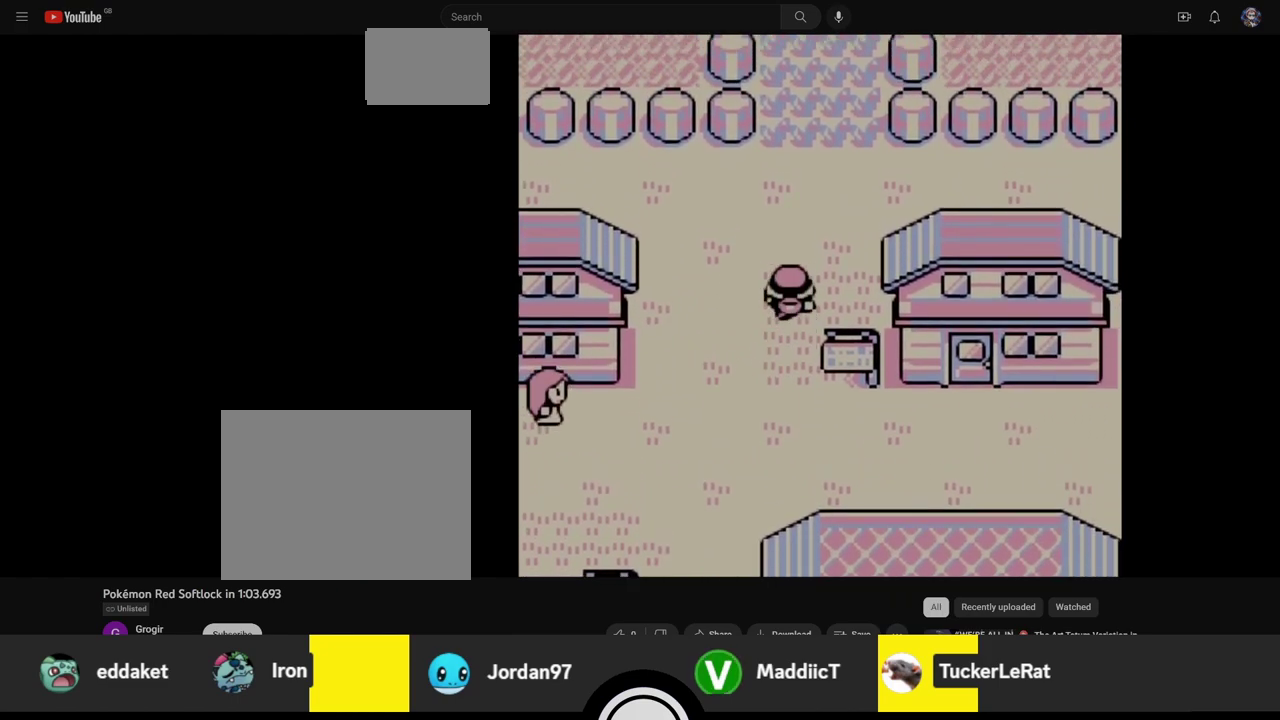
{"buttons": [], "events": [[417, "A", "up"]]}
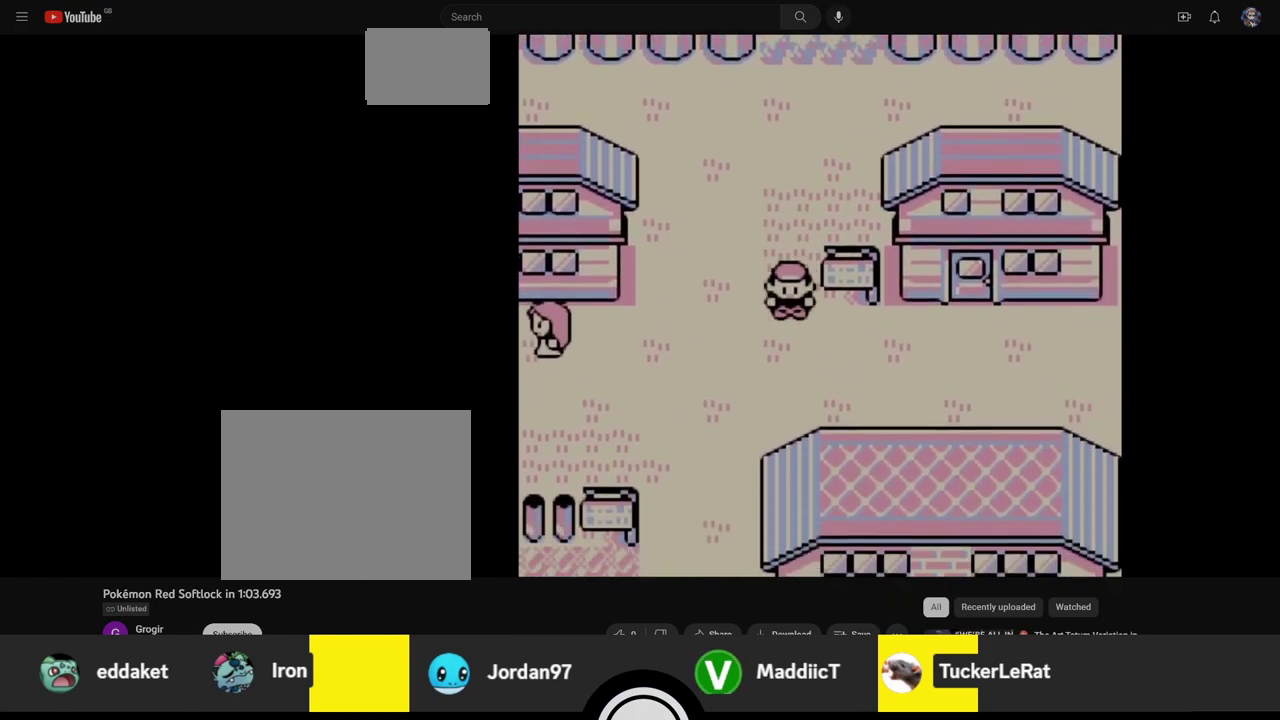
{"buttons": ["DPAD_LEFT"], "events": [[300, "DPAD_LEFT", "down"]]}
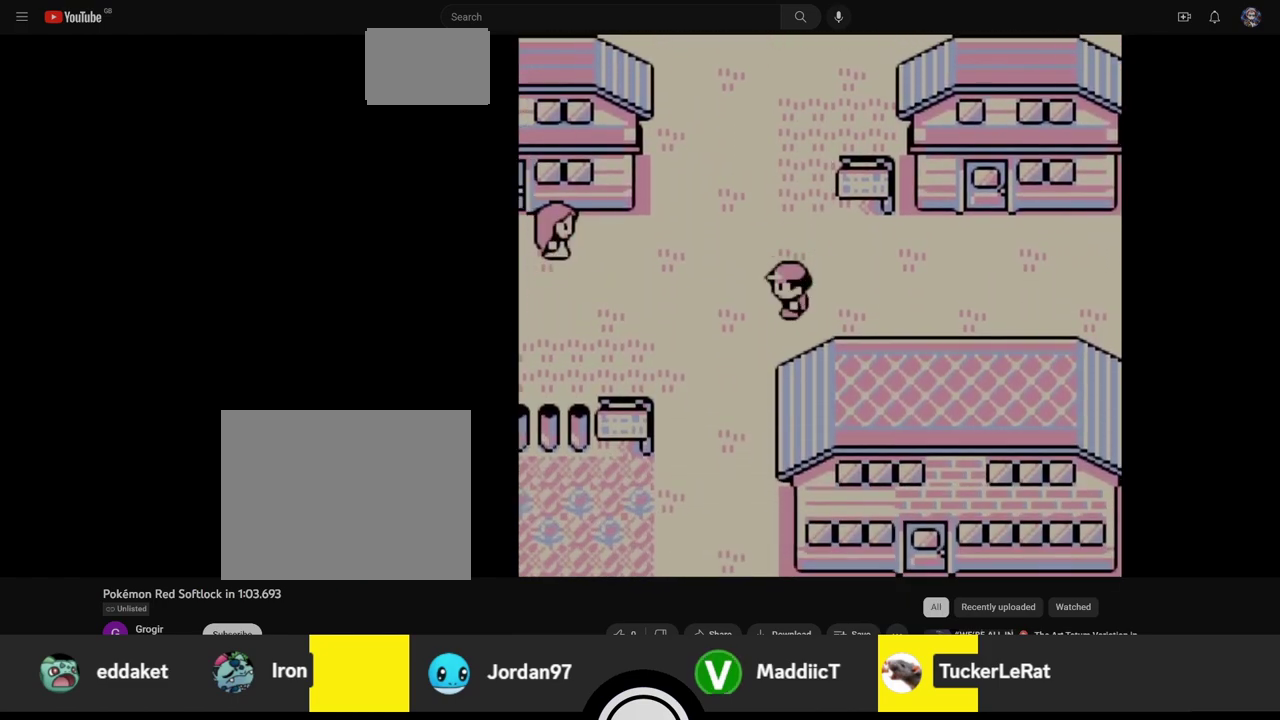
{"buttons": ["A", "DPAD_LEFT"], "events": [[317, "A", "down"]]}
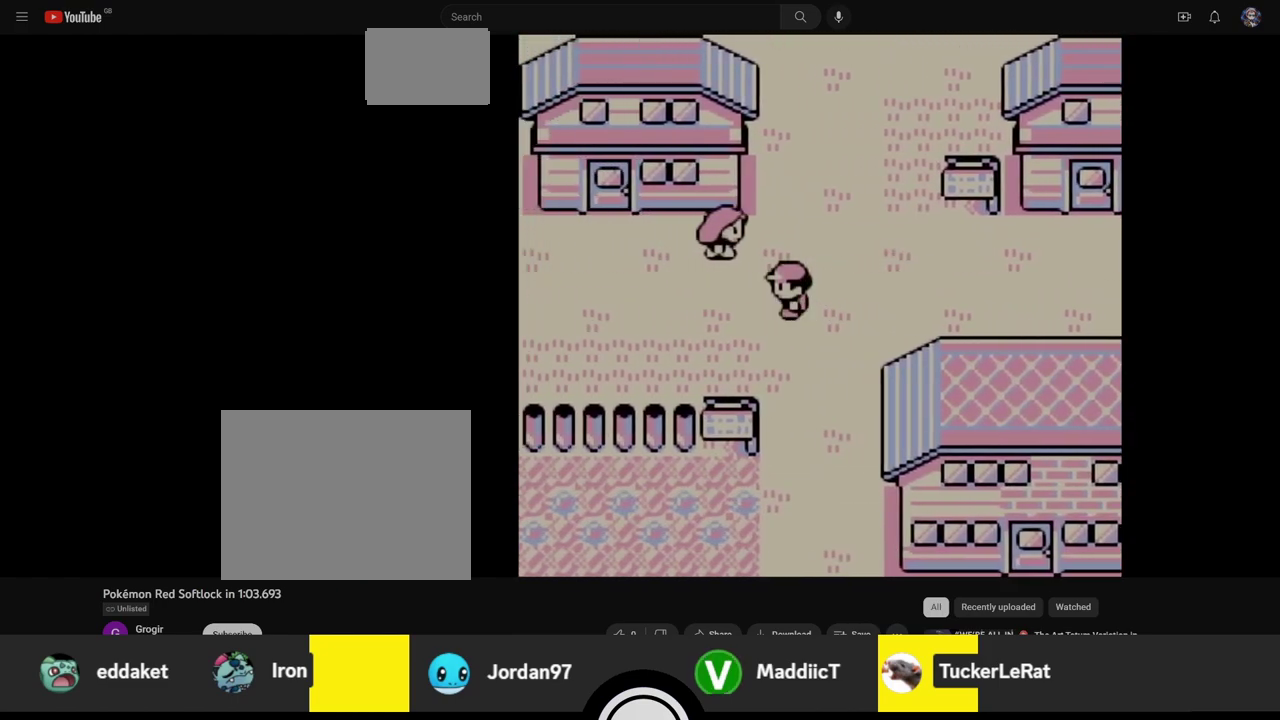
{"buttons": ["A", "DPAD_UP", "DPAD_LEFT"], "events": [[100, "A", "up"], [483, "A", "down"], [483, "DPAD_UP", "down"]]}
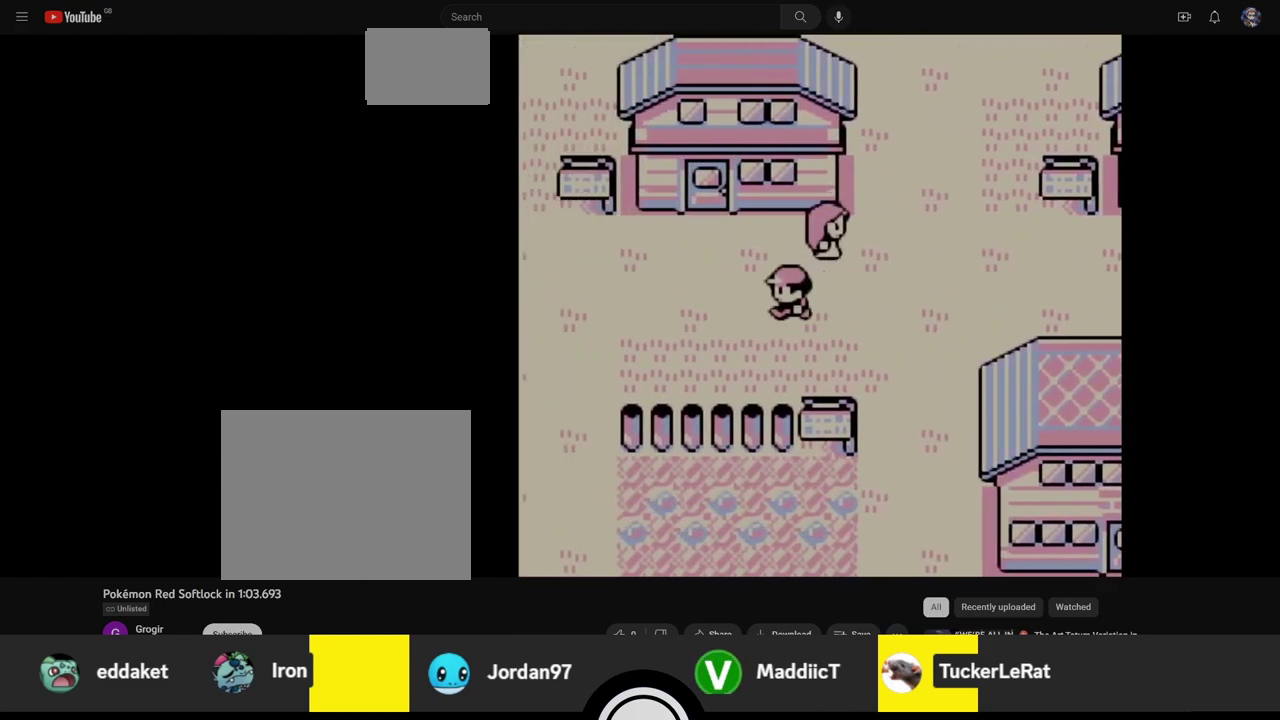
{"buttons": ["DPAD_LEFT"], "events": [[17, "DPAD_LEFT", "up"], [300, "A", "up"], [300, "DPAD_LEFT", "down"], [317, "DPAD_UP", "up"]]}
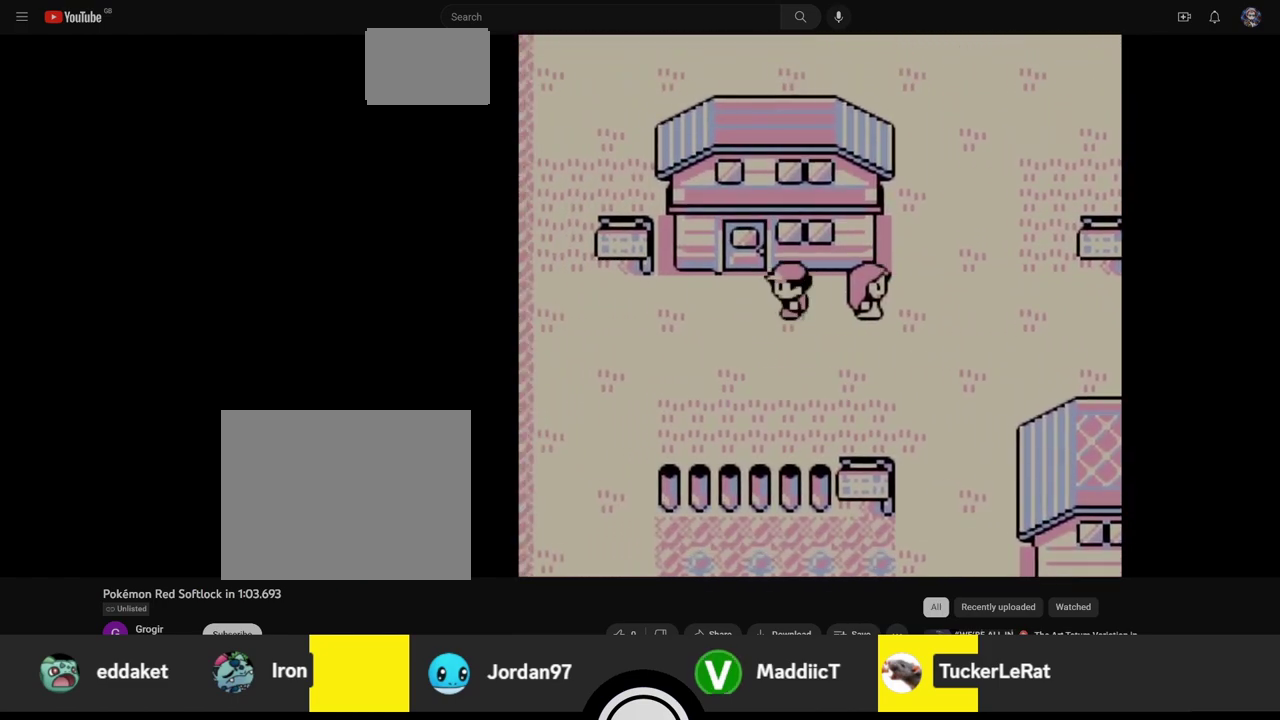
{"buttons": ["DPAD_LEFT"], "events": []}
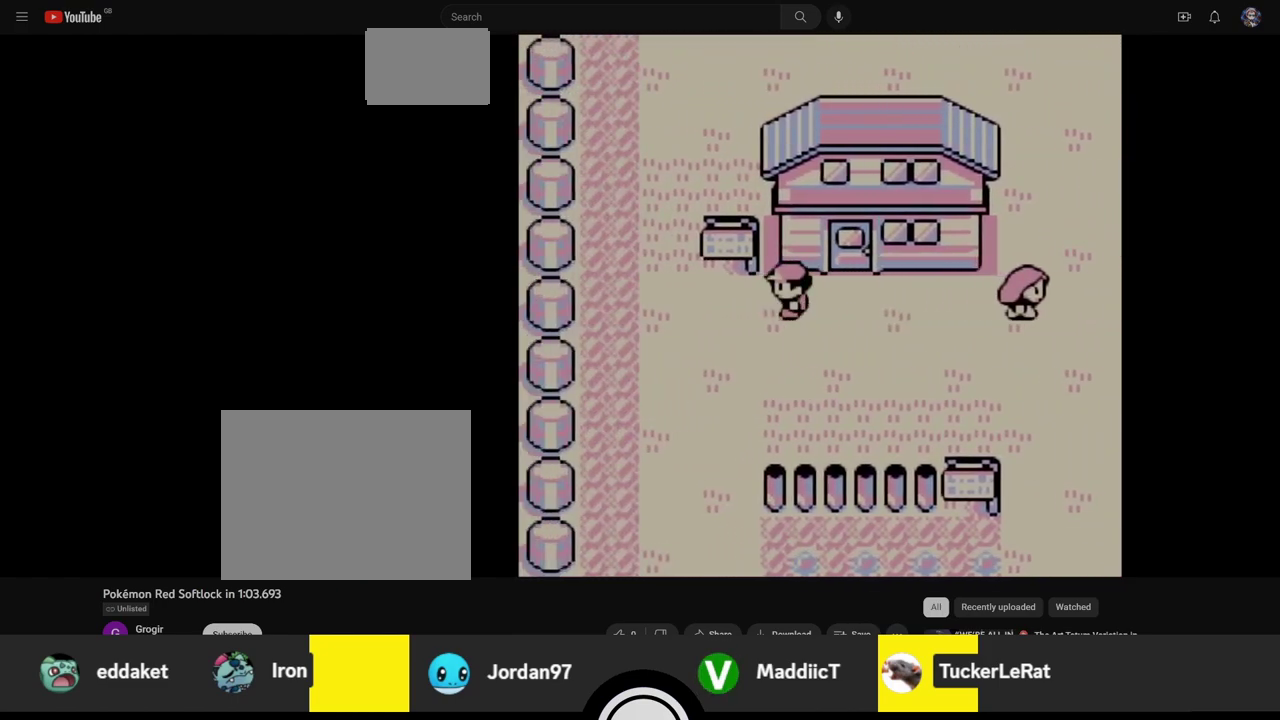
{"buttons": [], "events": [[133, "DPAD_RIGHT", "down"], [167, "DPAD_LEFT", "up"], [450, "DPAD_RIGHT", "up"]]}
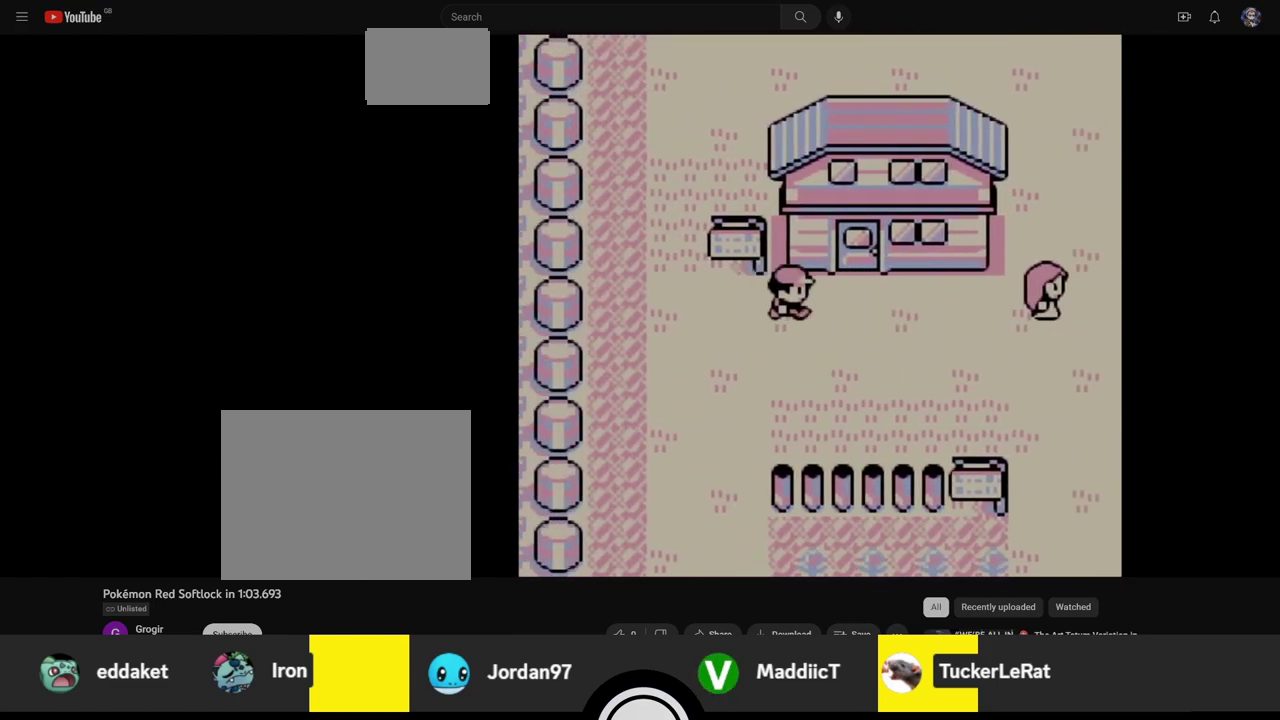
{"buttons": ["DPAD_RIGHT"], "events": [[417, "DPAD_RIGHT", "down"]]}
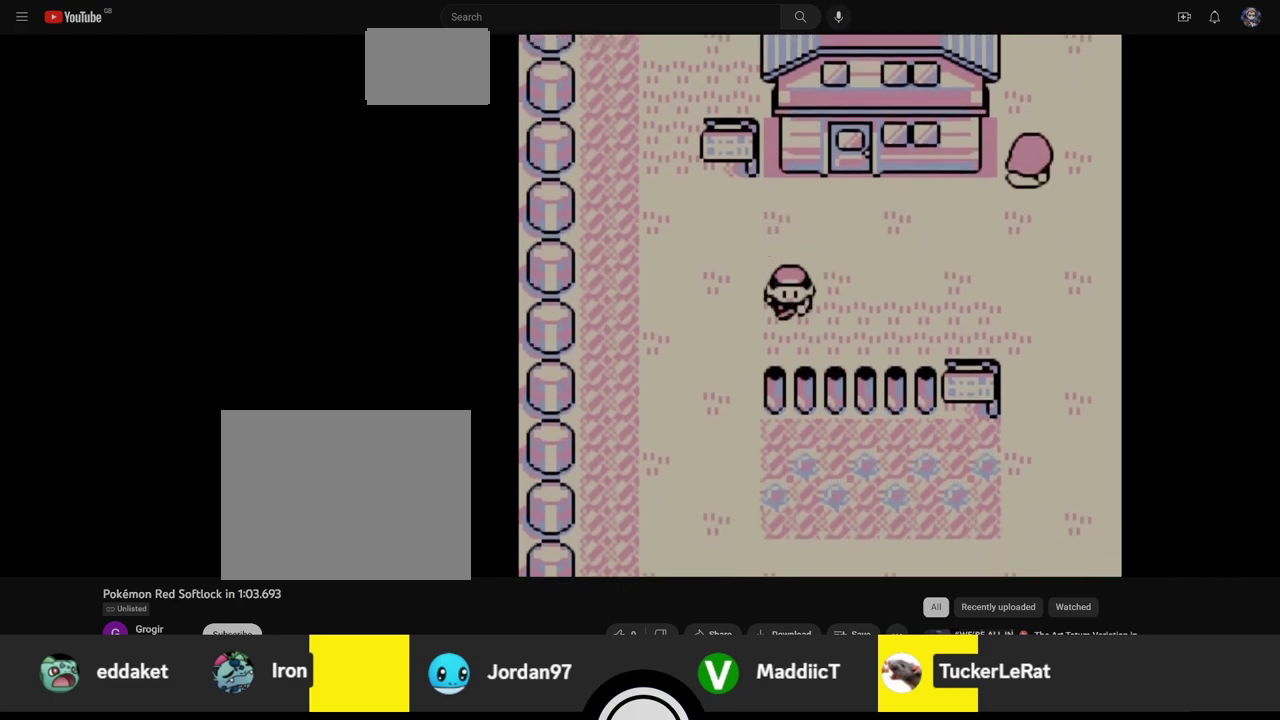
{"buttons": ["DPAD_RIGHT"], "events": []}
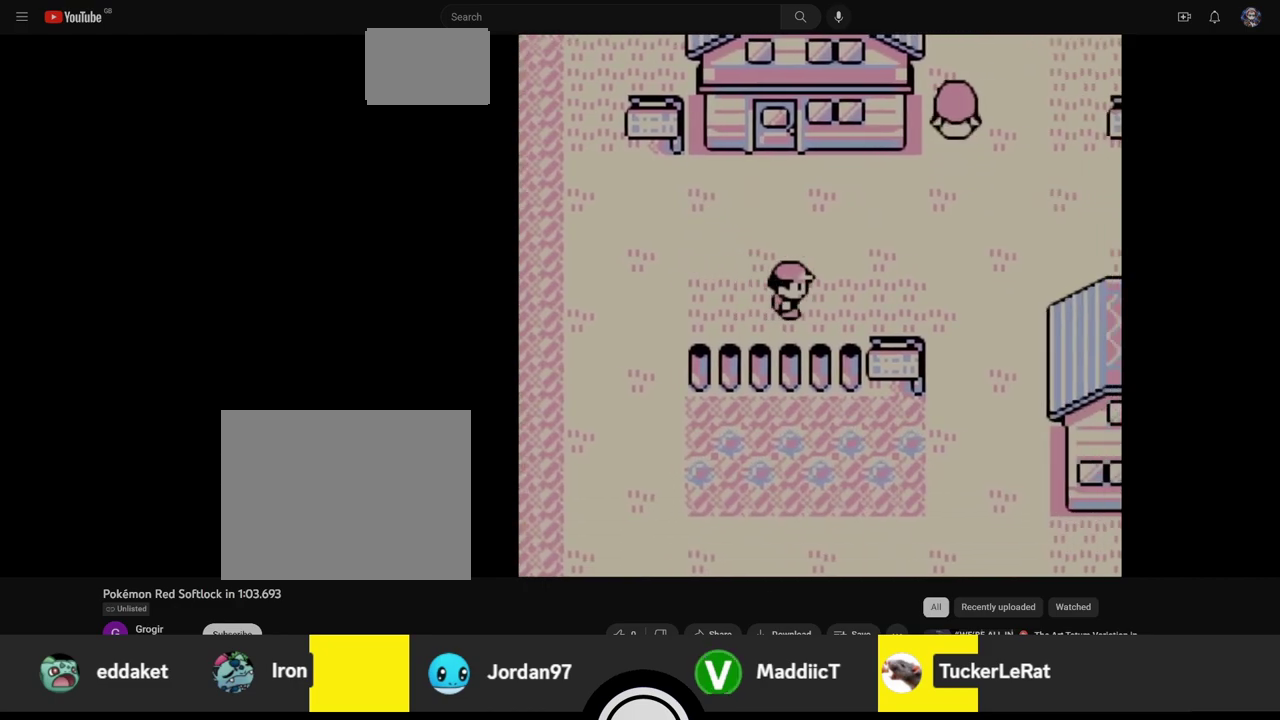
{"buttons": ["DPAD_RIGHT"], "events": []}
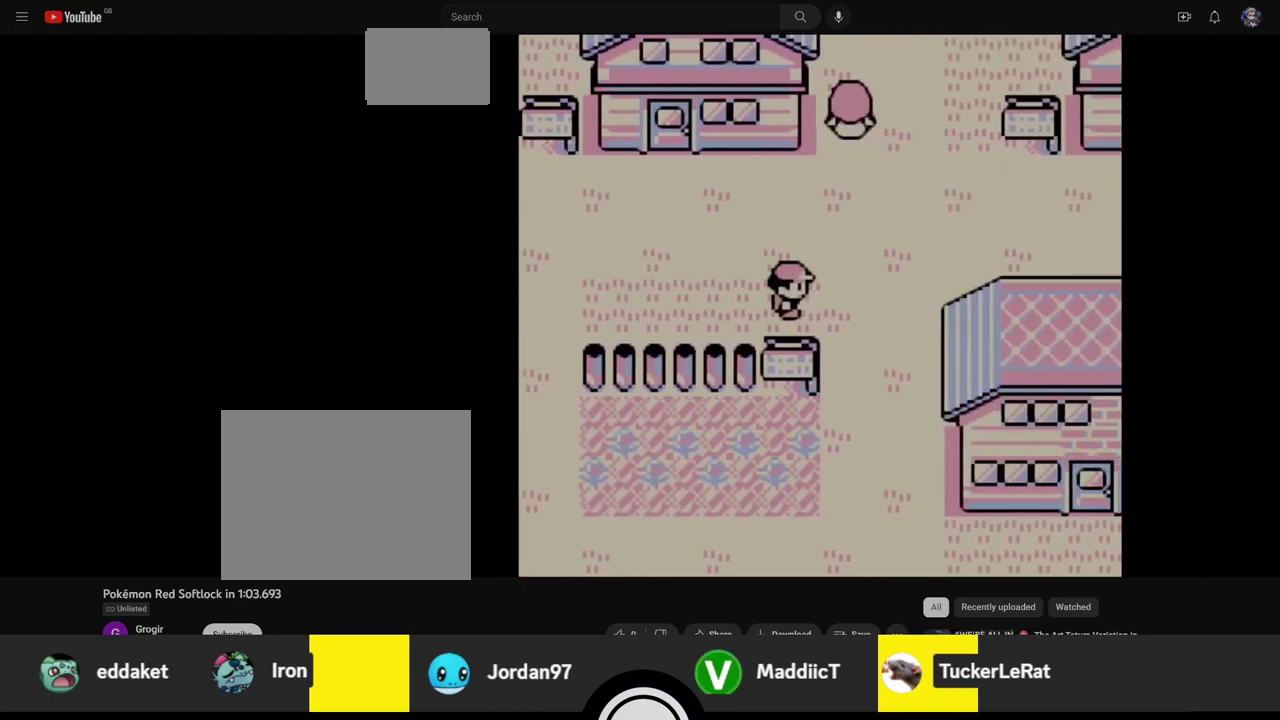
{"buttons": ["DPAD_UP"], "events": [[317, "DPAD_UP", "down"], [333, "DPAD_RIGHT", "up"]]}
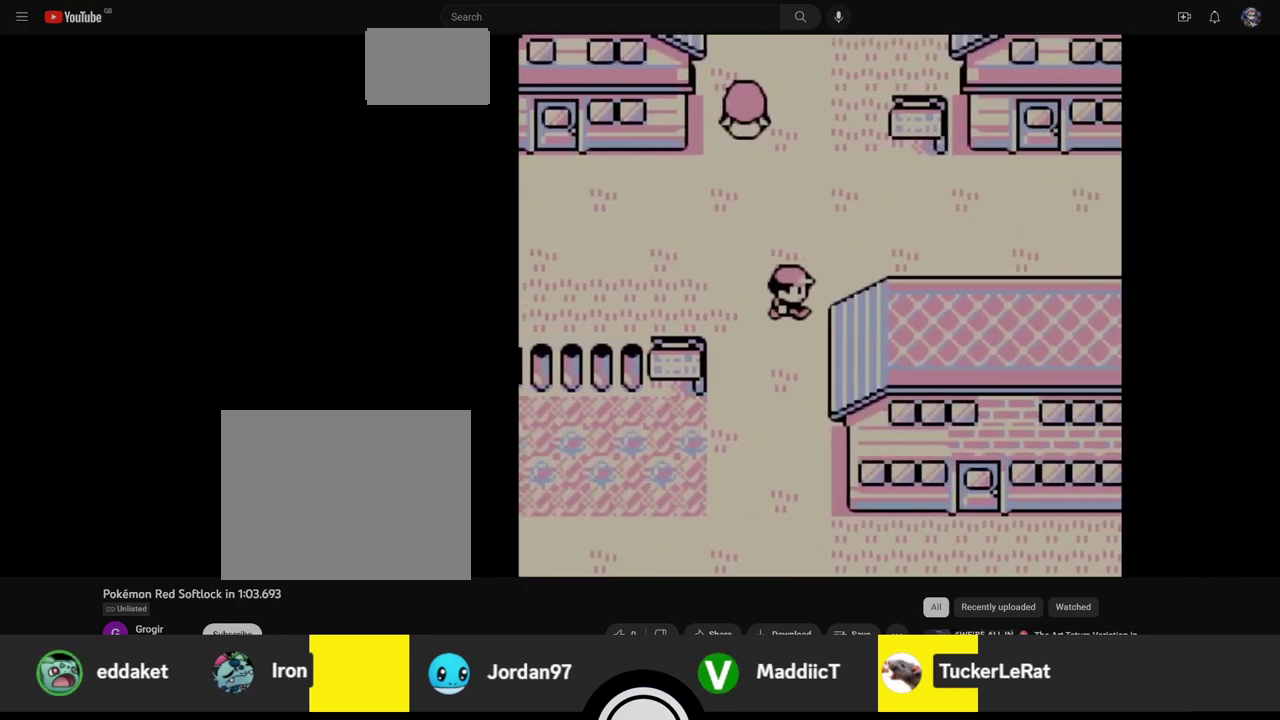
{"buttons": ["DPAD_RIGHT"], "events": [[67, "DPAD_RIGHT", "down"], [117, "DPAD_UP", "up"]]}
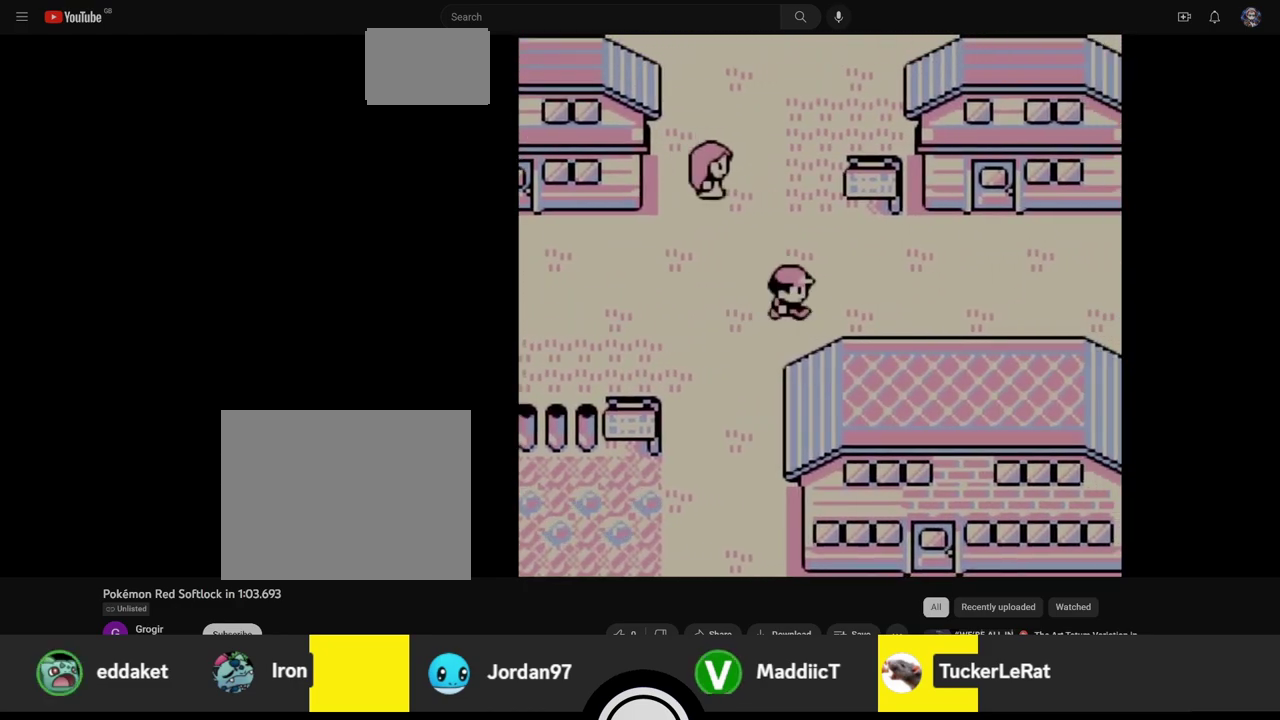
{"buttons": ["A", "DPAD_UP"], "events": [[217, "A", "down"], [217, "DPAD_UP", "down"], [250, "DPAD_RIGHT", "up"]]}
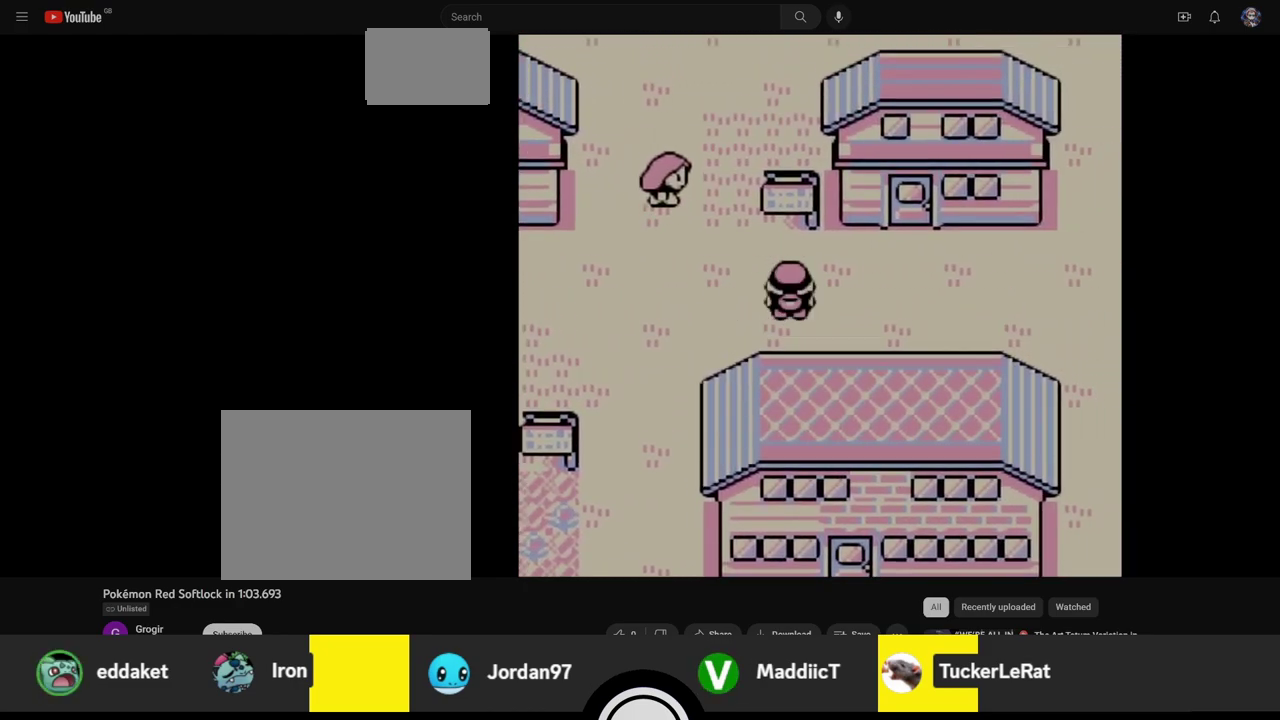
{"buttons": ["DPAD_LEFT"], "events": [[33, "A", "up"], [50, "DPAD_LEFT", "down"], [50, "DPAD_UP", "up"]]}
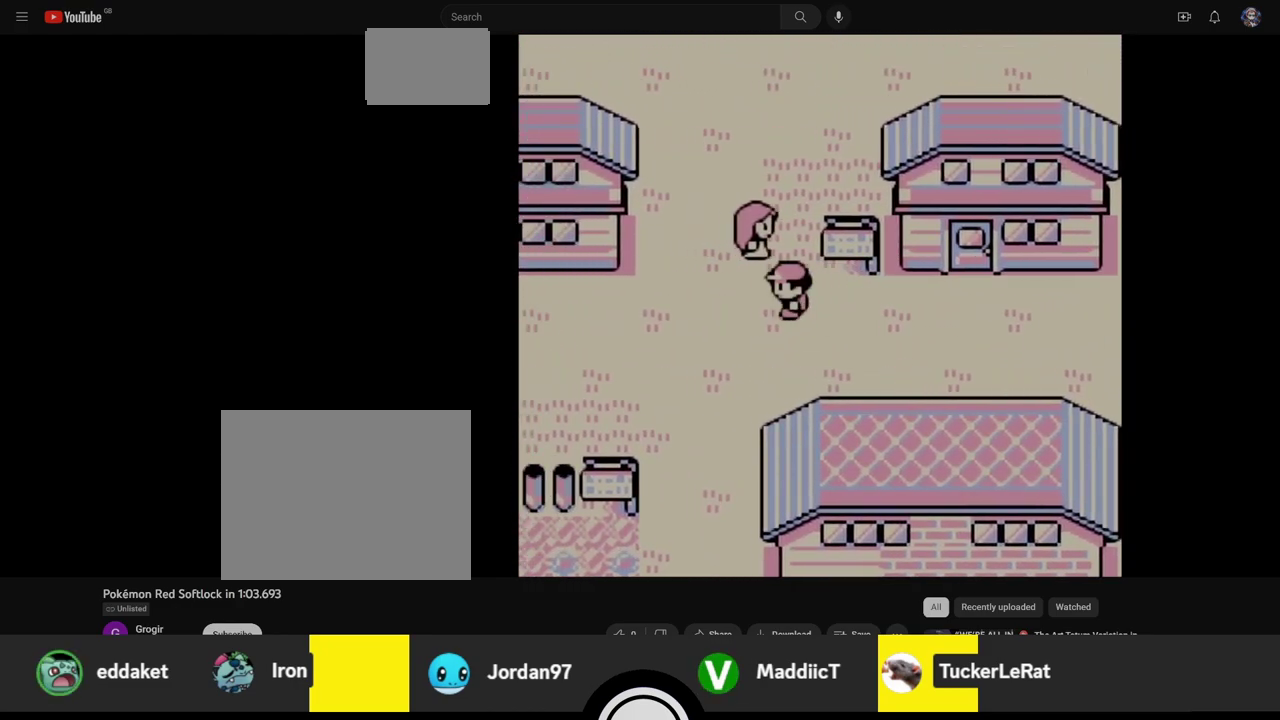
{"buttons": ["DPAD_LEFT"], "events": []}
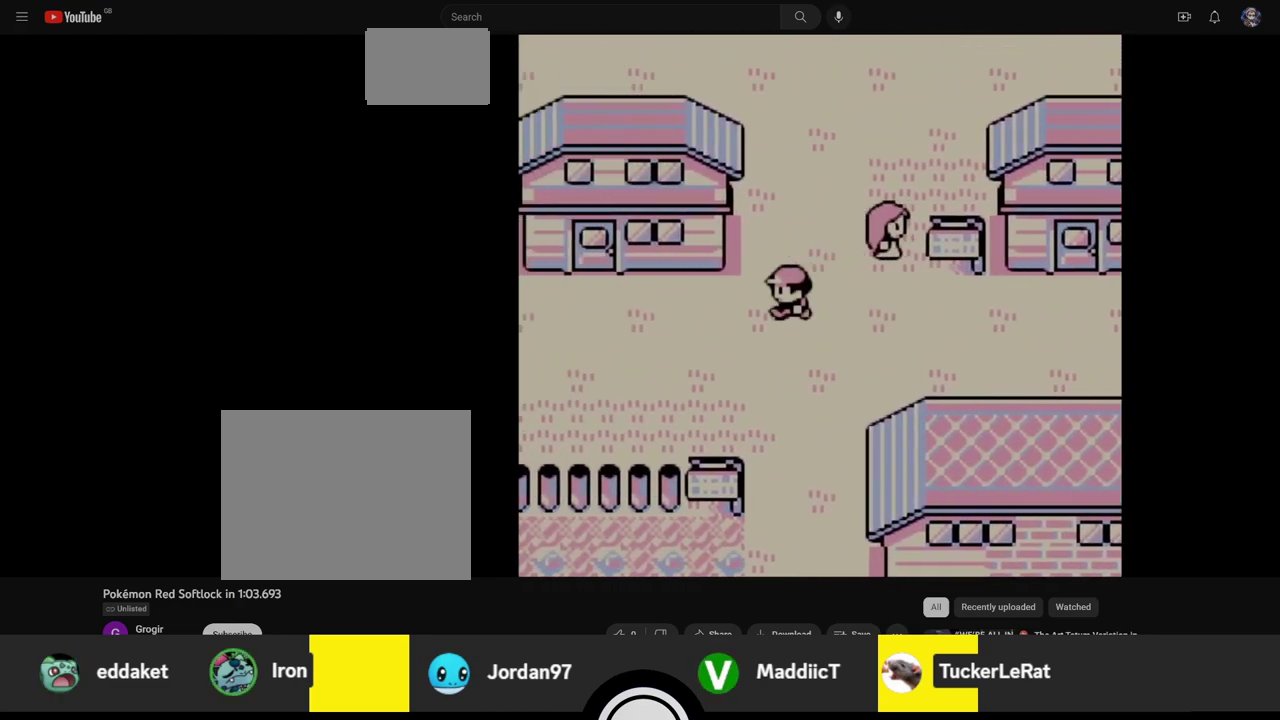
{"buttons": ["DPAD_LEFT"], "events": []}
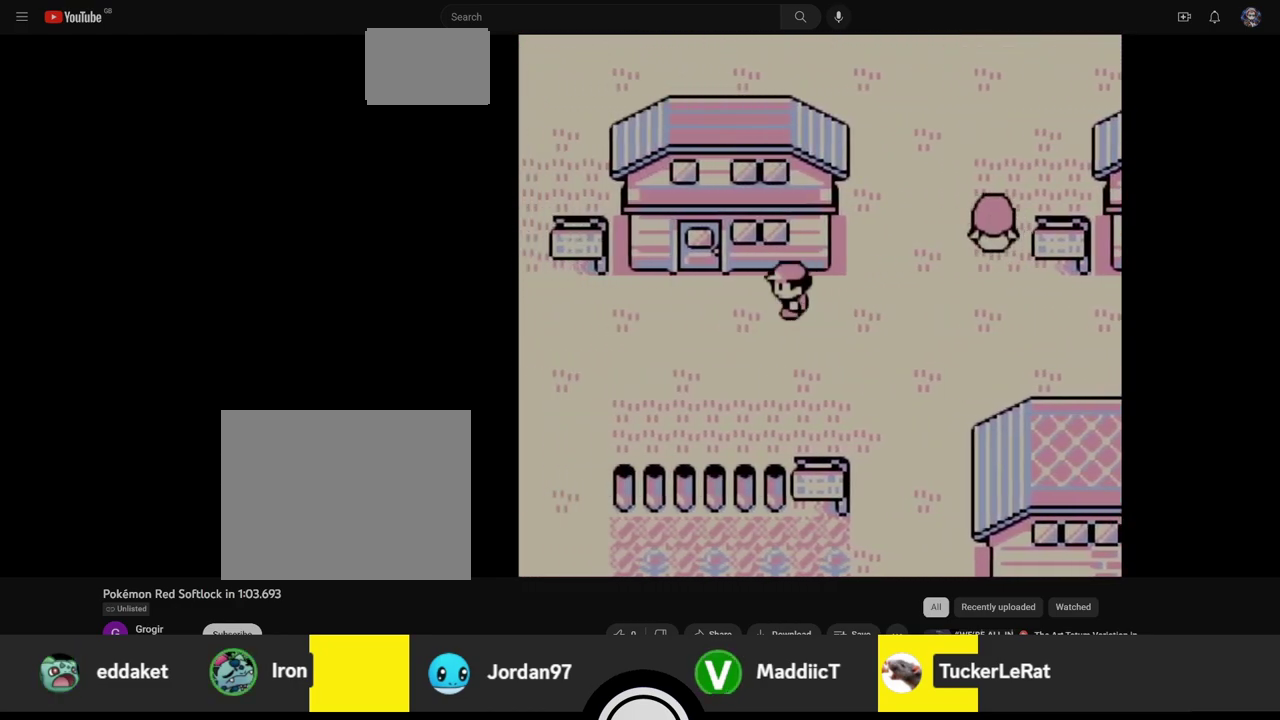
{"buttons": ["DPAD_RIGHT"], "events": [[17, "DPAD_RIGHT", "down"], [33, "DPAD_LEFT", "up"]]}
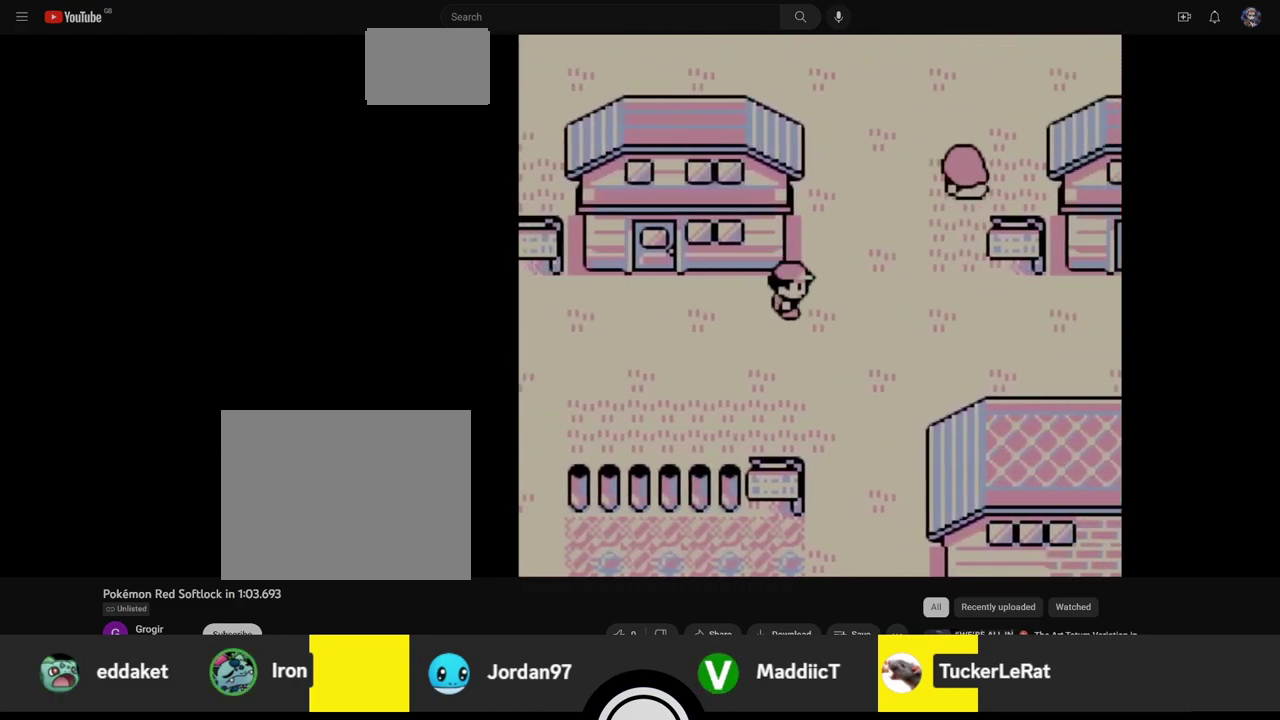
{"buttons": ["A", "DPAD_UP"], "events": [[33, "DPAD_UP", "down"], [67, "DPAD_RIGHT", "up"], [267, "A", "down"]]}
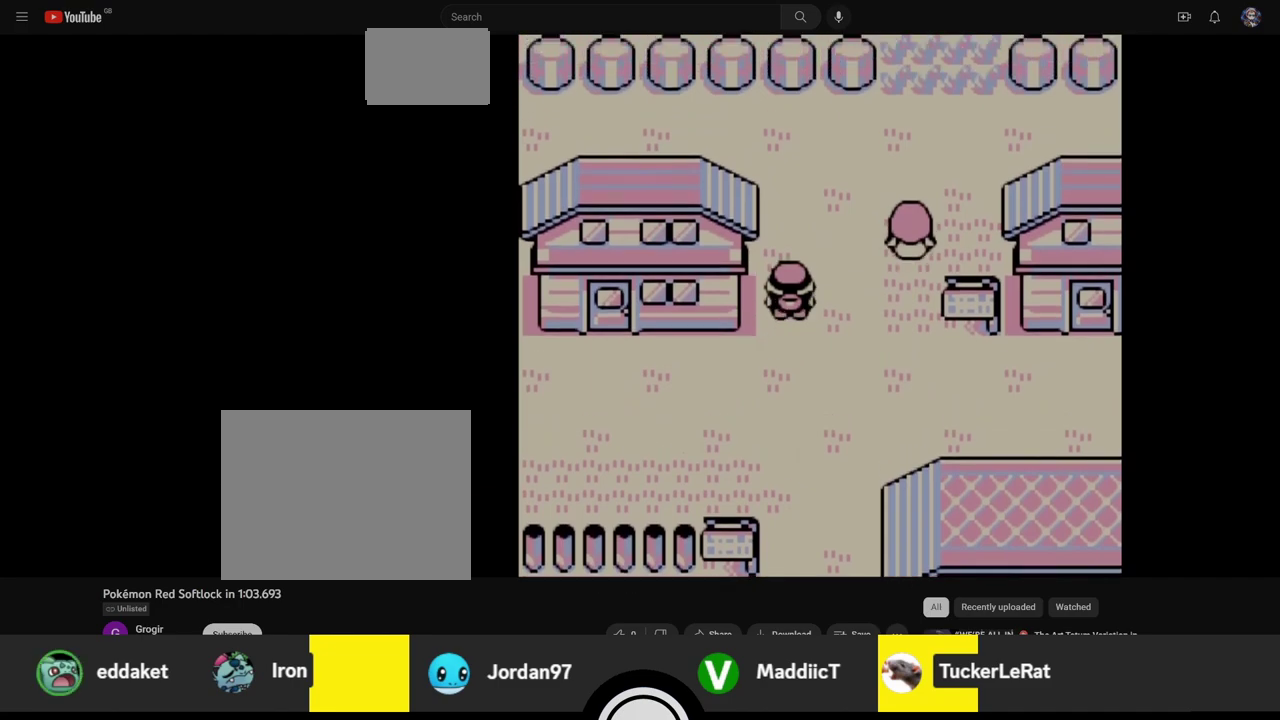
{"buttons": ["DPAD_UP"], "events": [[117, "A", "up"]]}
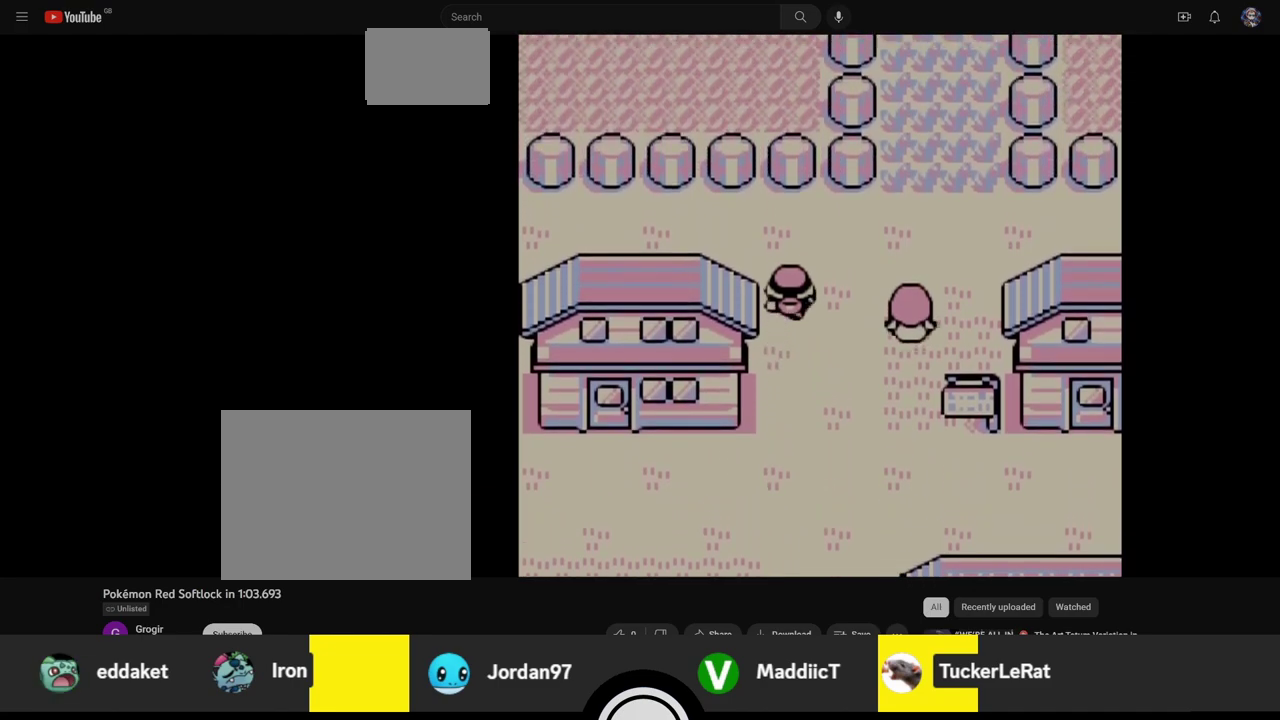
{"buttons": ["DPAD_RIGHT"], "events": [[167, "DPAD_RIGHT", "down"], [183, "DPAD_UP", "up"]]}
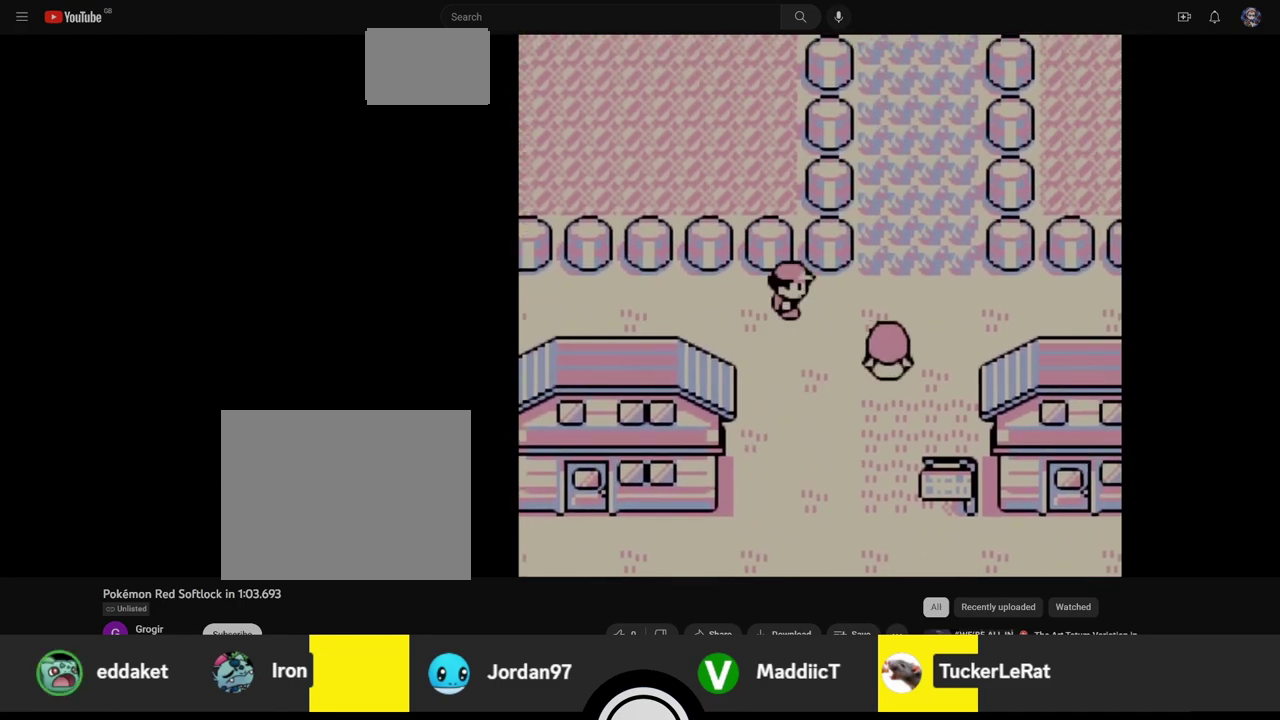
{"buttons": ["DPAD_RIGHT"], "events": []}